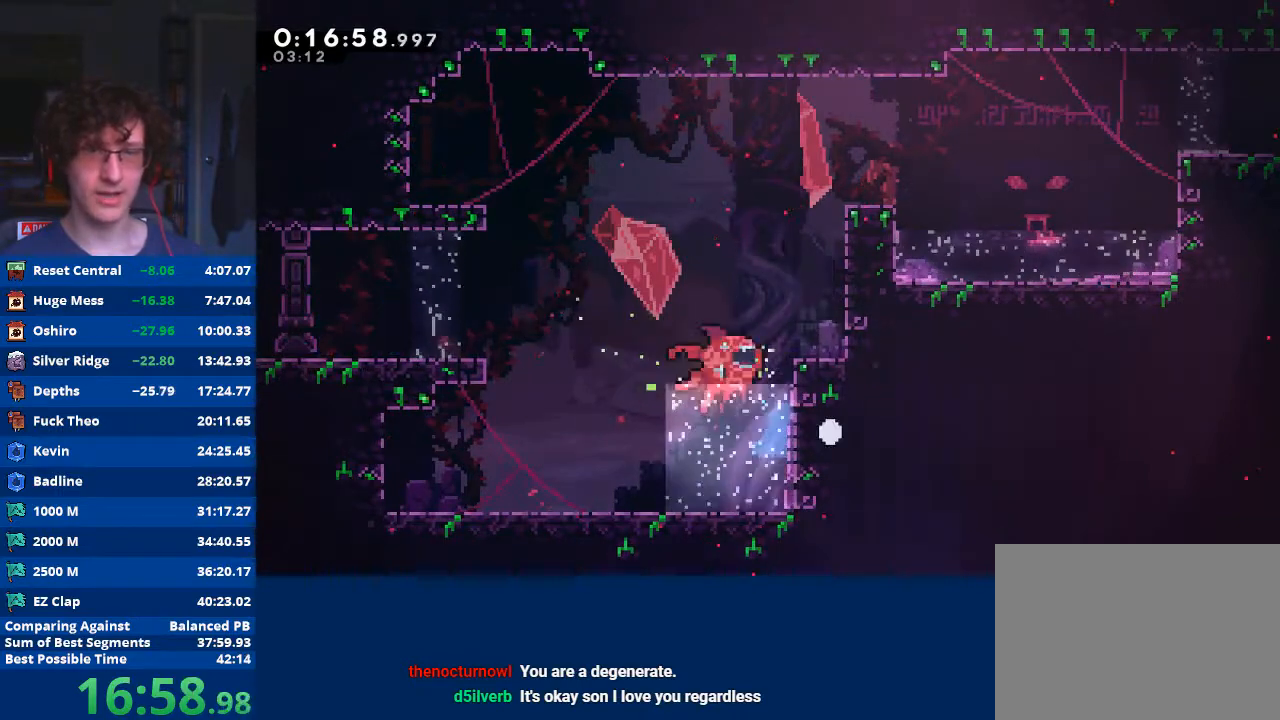
Gameplay with a controller (Xbox layout); each line is a JSON object with the inputs held at the frame after it. "events" lists button and stick changes between this image and that frame as [ms after this image, input, new state], when the widget could be followed in between. Not read: right_stick.
{"buttons": ["A"], "left_stick": "center", "events": [[33, "X", "up"], [167, "A", "down"], [167, "B", "down"], [167, "X", "down"], [167, "Y", "down"], [233, "left_stick", "center"], [300, "X", "up"], [300, "Y", "up"], [367, "X", "down"], [367, "Y", "down"], [467, "X", "up"], [467, "Y", "up"], [500, "B", "up"]]}
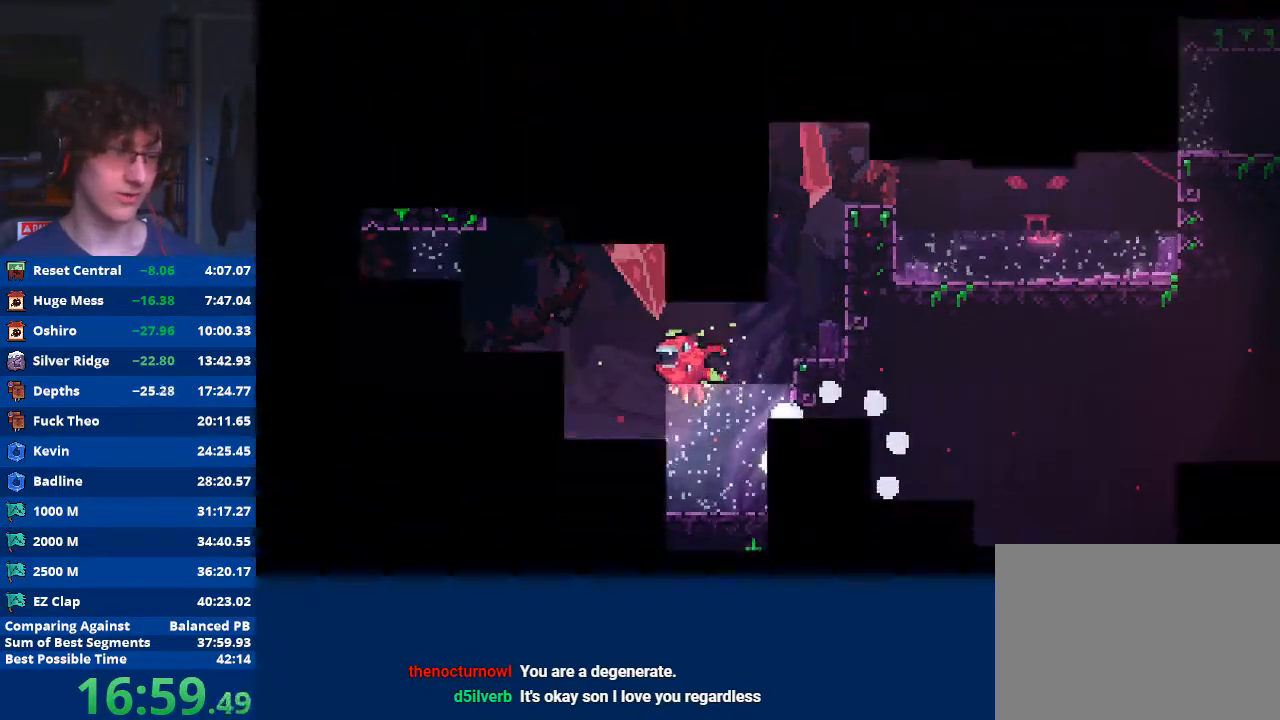
{"buttons": [], "left_stick": "center", "events": [[33, "B", "down"], [33, "Y", "down"], [67, "X", "down"], [133, "X", "up"], [133, "Y", "up"], [200, "A", "up"], [200, "B", "up"]]}
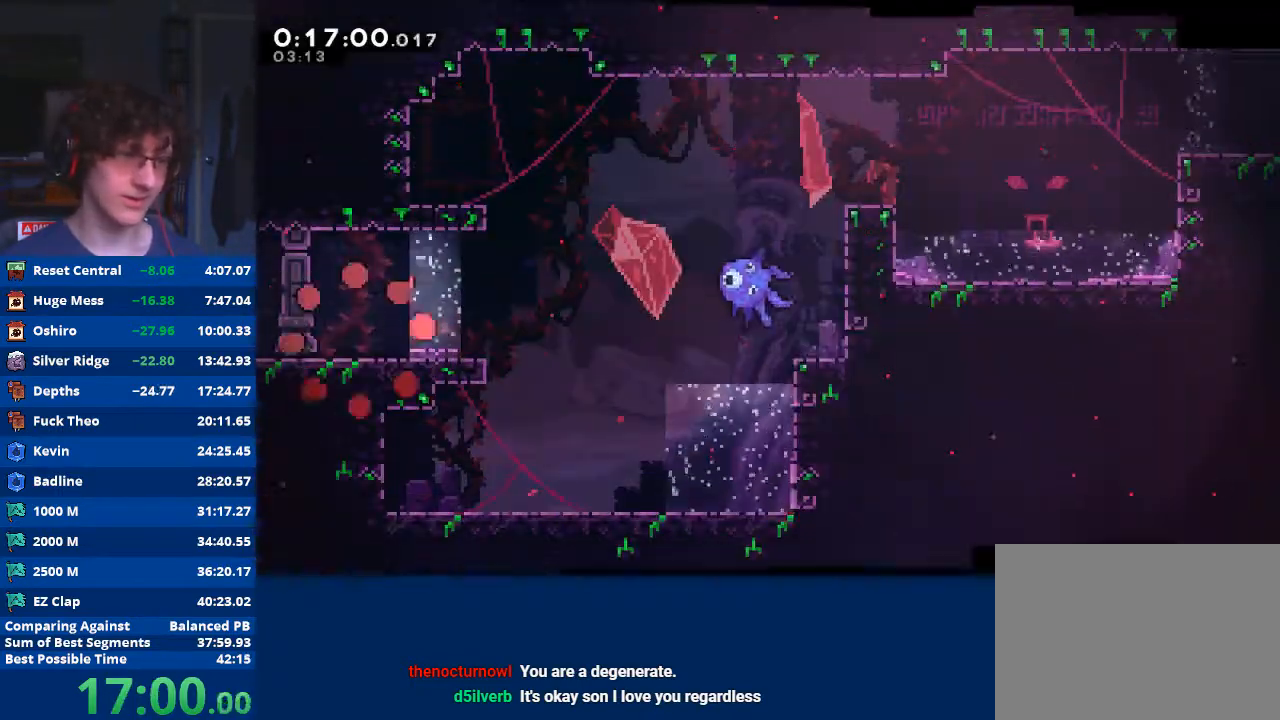
{"buttons": [], "left_stick": "down-right", "events": [[333, "left_stick", "down-right"], [367, "X", "down"], [500, "X", "up"]]}
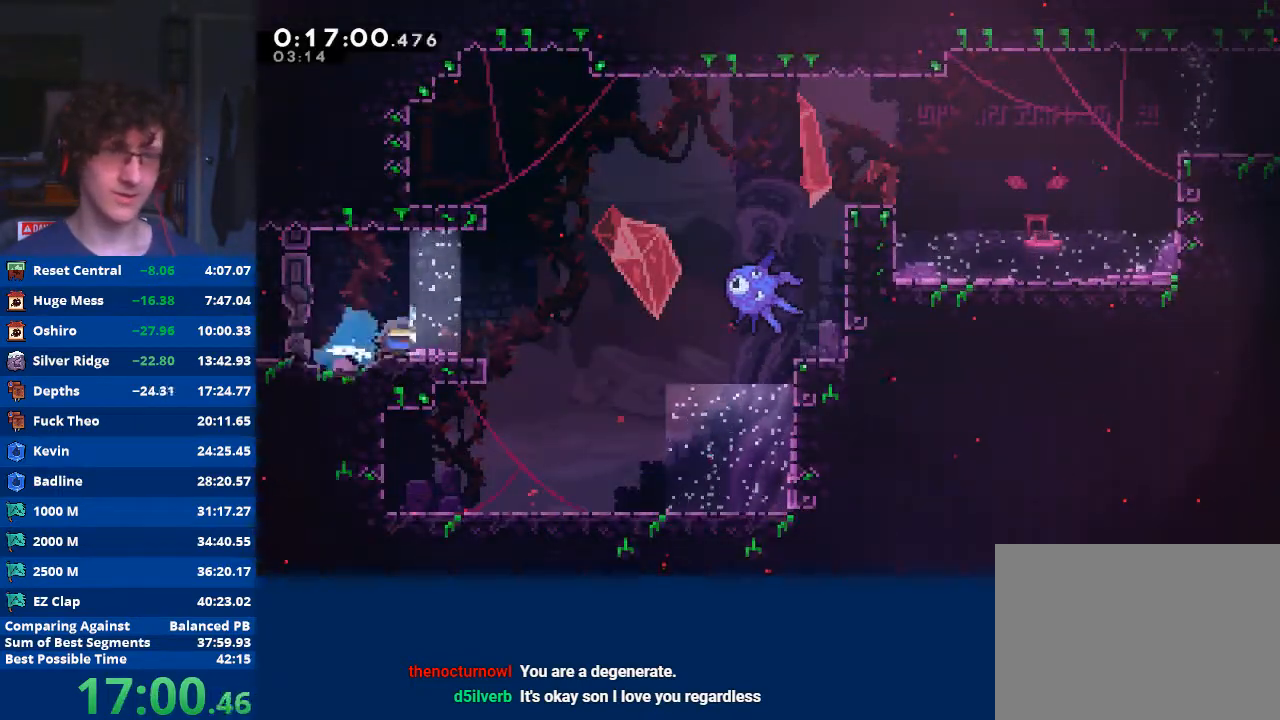
{"buttons": ["A"], "left_stick": "right", "events": [[100, "A", "down"], [133, "left_stick", "right"]]}
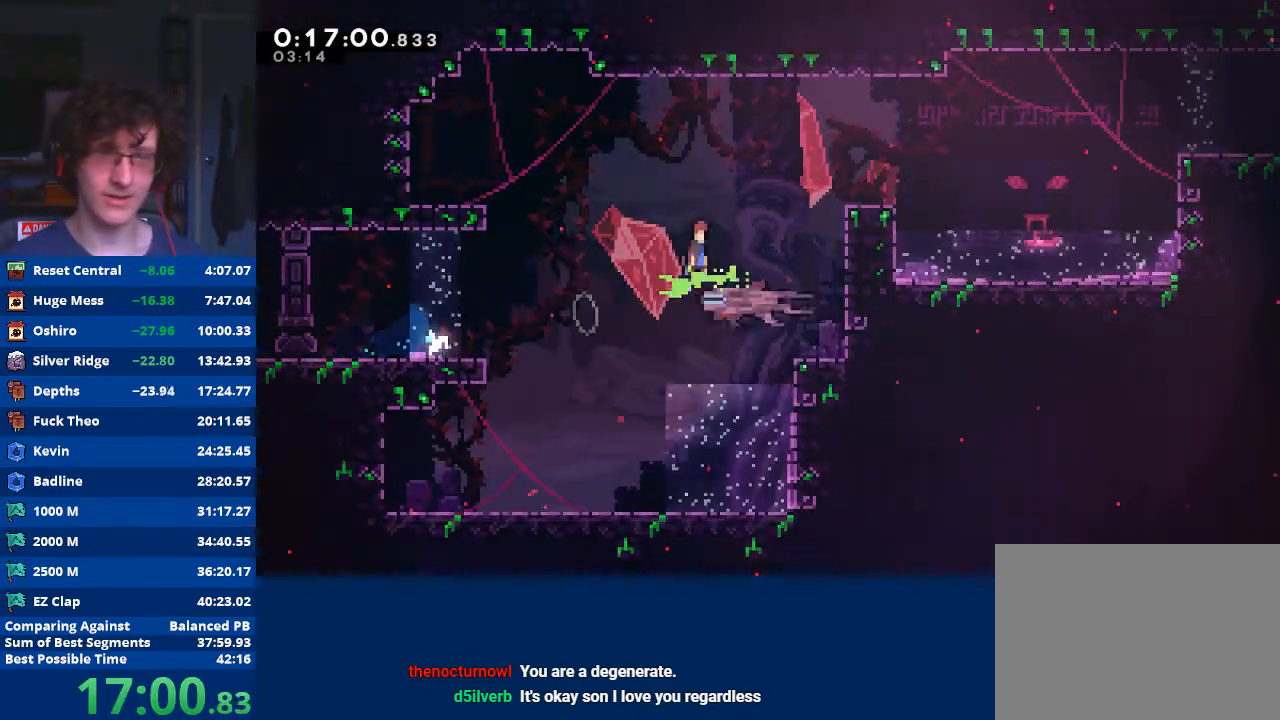
{"buttons": ["R2"], "left_stick": "right", "events": [[33, "A", "up"], [200, "A", "down"], [200, "X", "down"], [200, "Y", "down"], [233, "B", "down"], [267, "left_stick", "center"], [333, "X", "up"], [333, "Y", "up"], [367, "B", "up"], [400, "A", "up"], [467, "left_stick", "right"], [500, "R2", "down"]]}
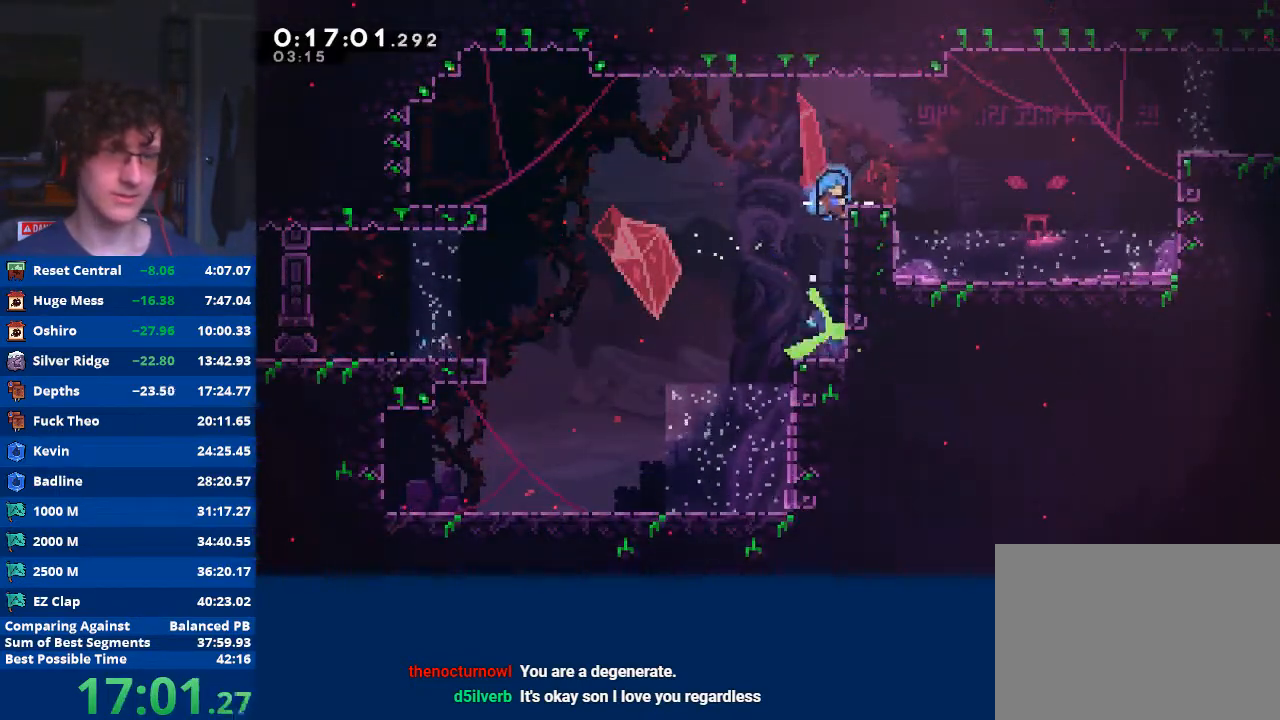
{"buttons": [], "left_stick": "center", "events": [[133, "A", "down"], [267, "A", "up"], [333, "R2", "up"], [333, "left_stick", "center"]]}
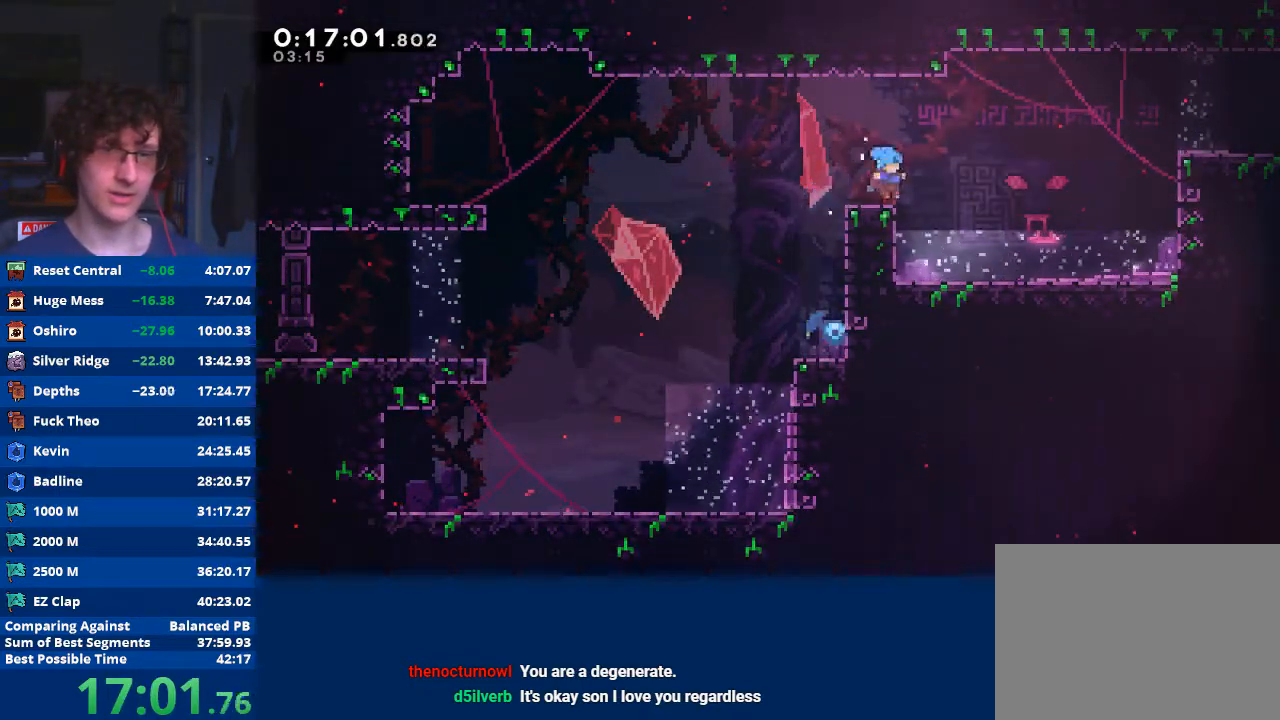
{"buttons": ["A", "X"], "left_stick": "down-right", "events": [[133, "A", "down"], [133, "X", "down"], [133, "left_stick", "down-right"]]}
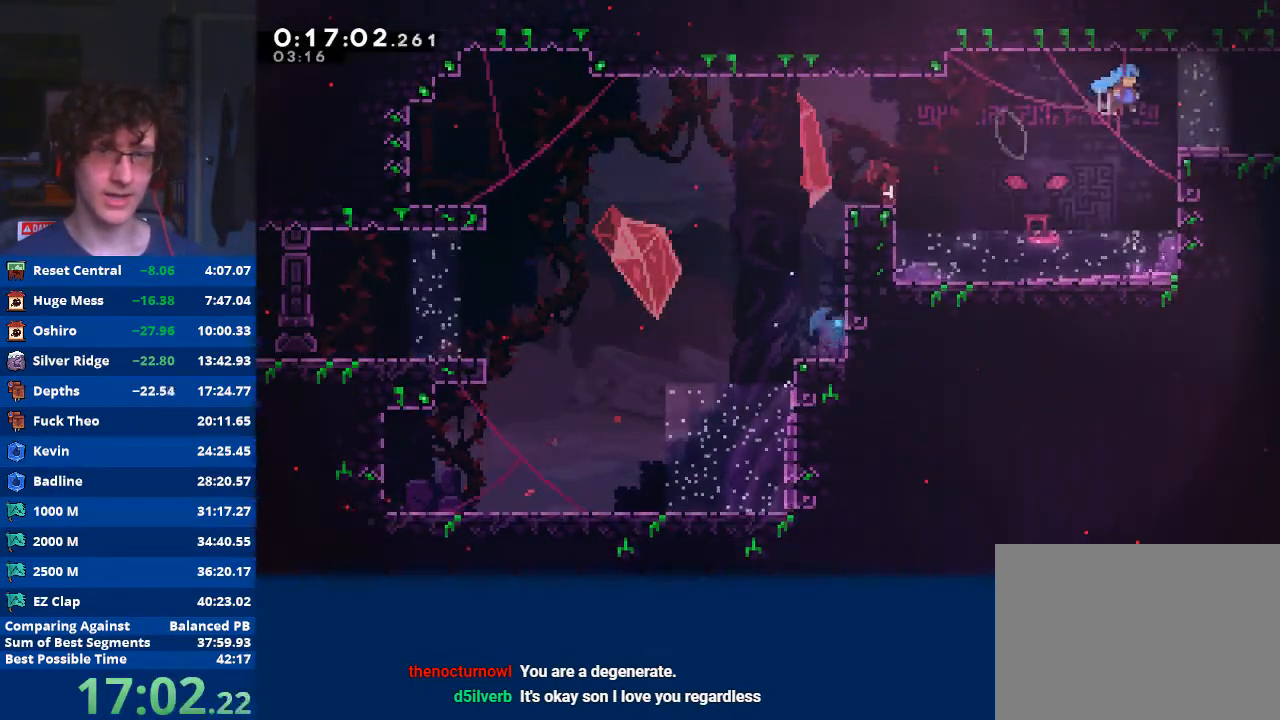
{"buttons": [], "left_stick": "down-right", "events": [[67, "A", "up"], [100, "X", "up"], [300, "R2", "down"], [300, "X", "down"], [433, "X", "up"], [500, "R2", "up"]]}
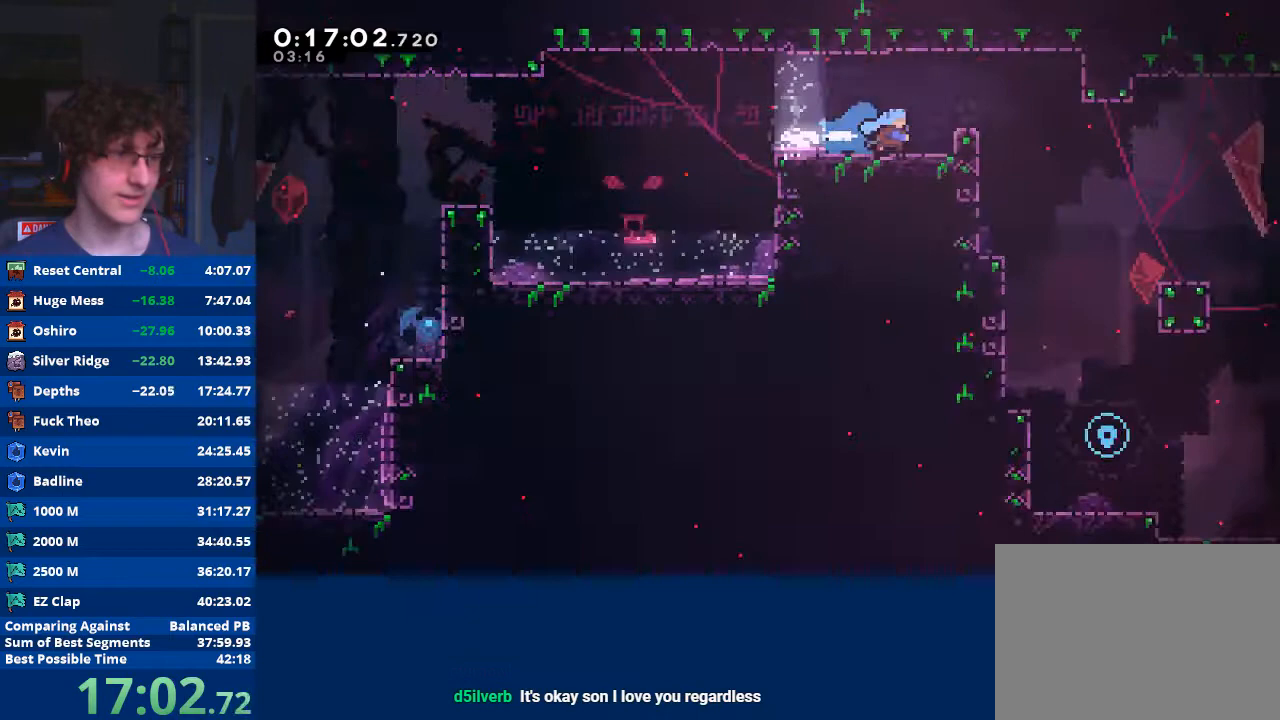
{"buttons": [], "left_stick": "right", "events": [[300, "left_stick", "center"], [500, "left_stick", "right"]]}
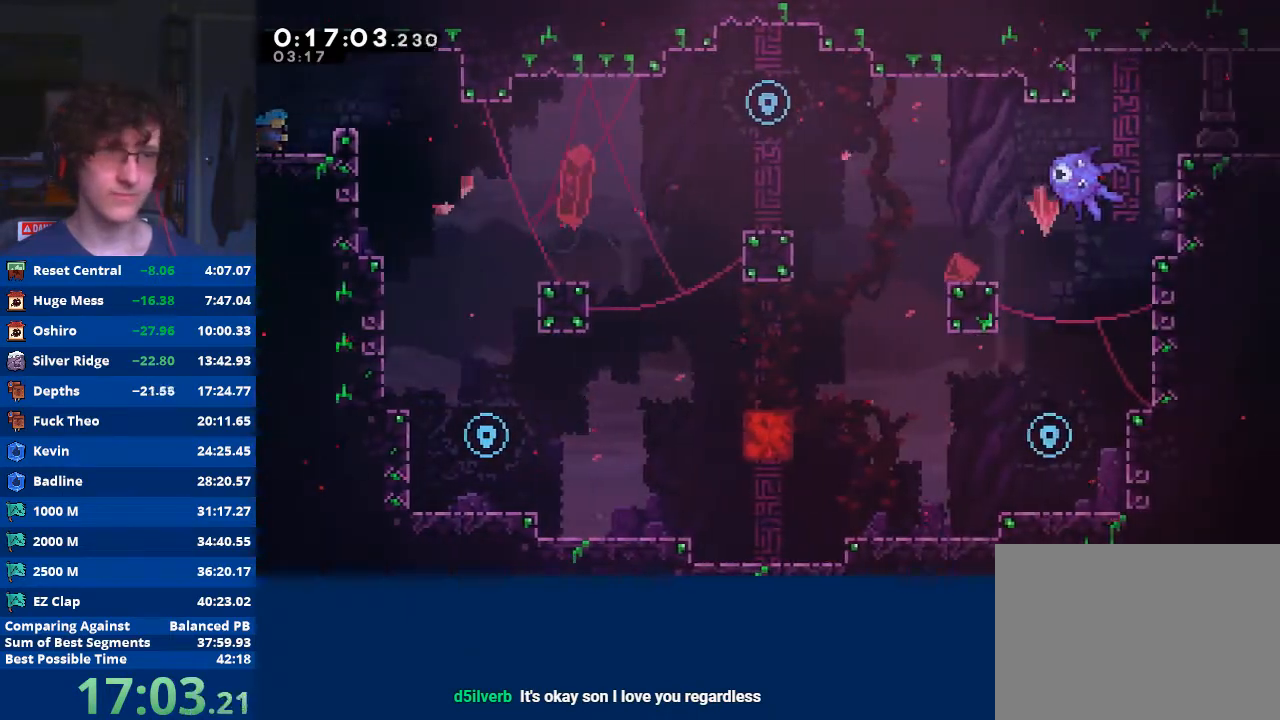
{"buttons": [], "left_stick": "right", "events": [[200, "A", "down"], [433, "A", "up"]]}
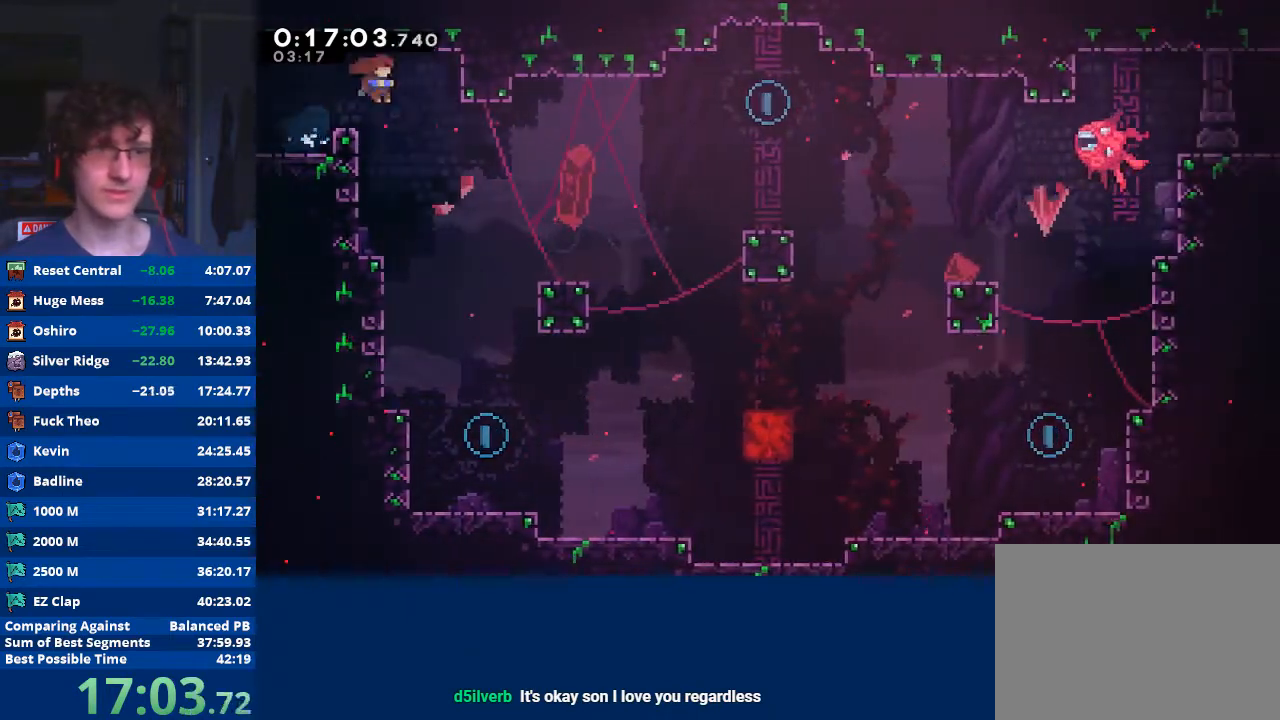
{"buttons": ["R2"], "left_stick": "center", "events": [[100, "X", "down"], [100, "left_stick", "up-right"], [233, "X", "up"], [267, "R2", "down"], [400, "left_stick", "center"]]}
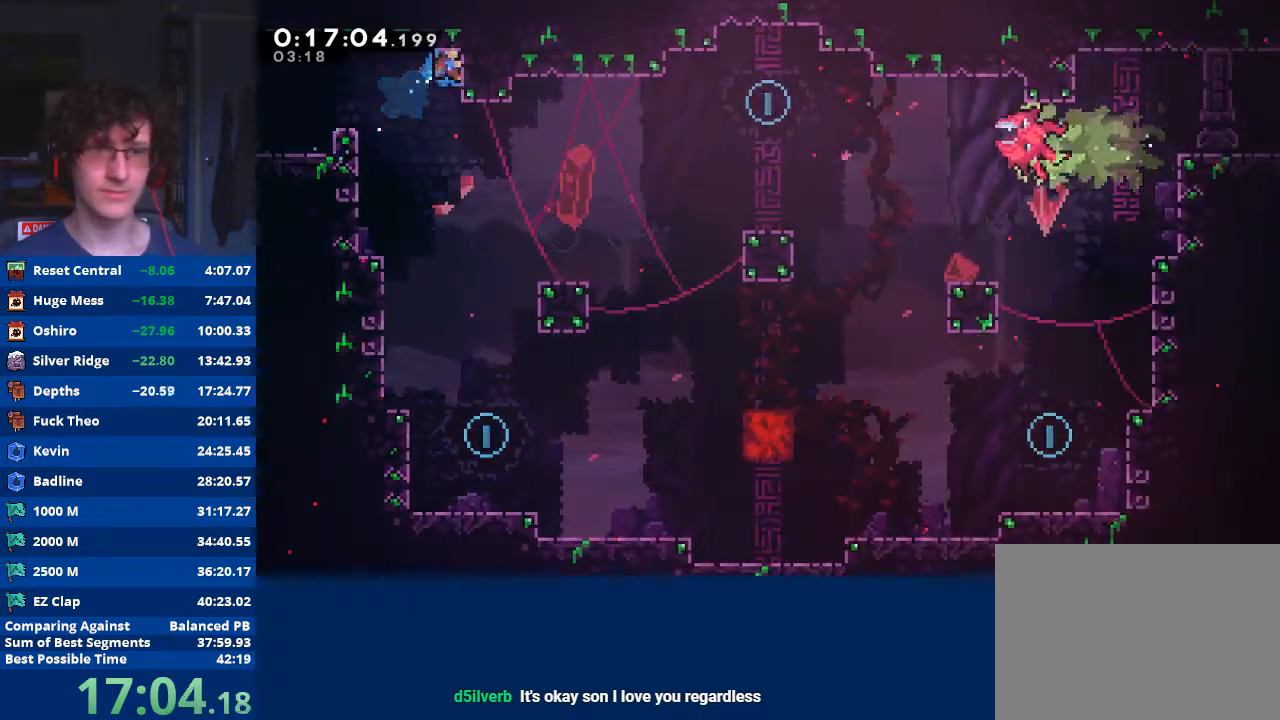
{"buttons": [], "left_stick": "down-right", "events": [[167, "left_stick", "down-right"], [200, "R2", "up"]]}
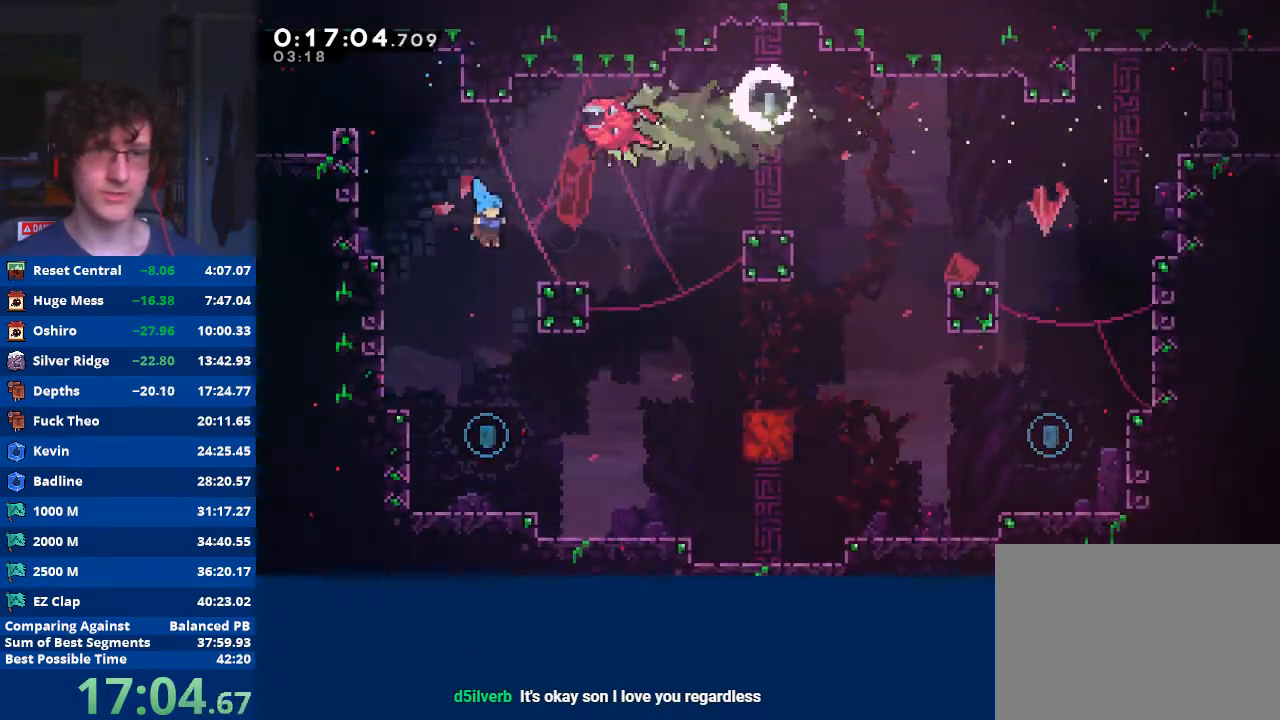
{"buttons": ["A", "X"], "left_stick": "down-right", "events": [[100, "left_stick", "down"], [467, "A", "down"], [467, "X", "down"], [500, "left_stick", "down-right"]]}
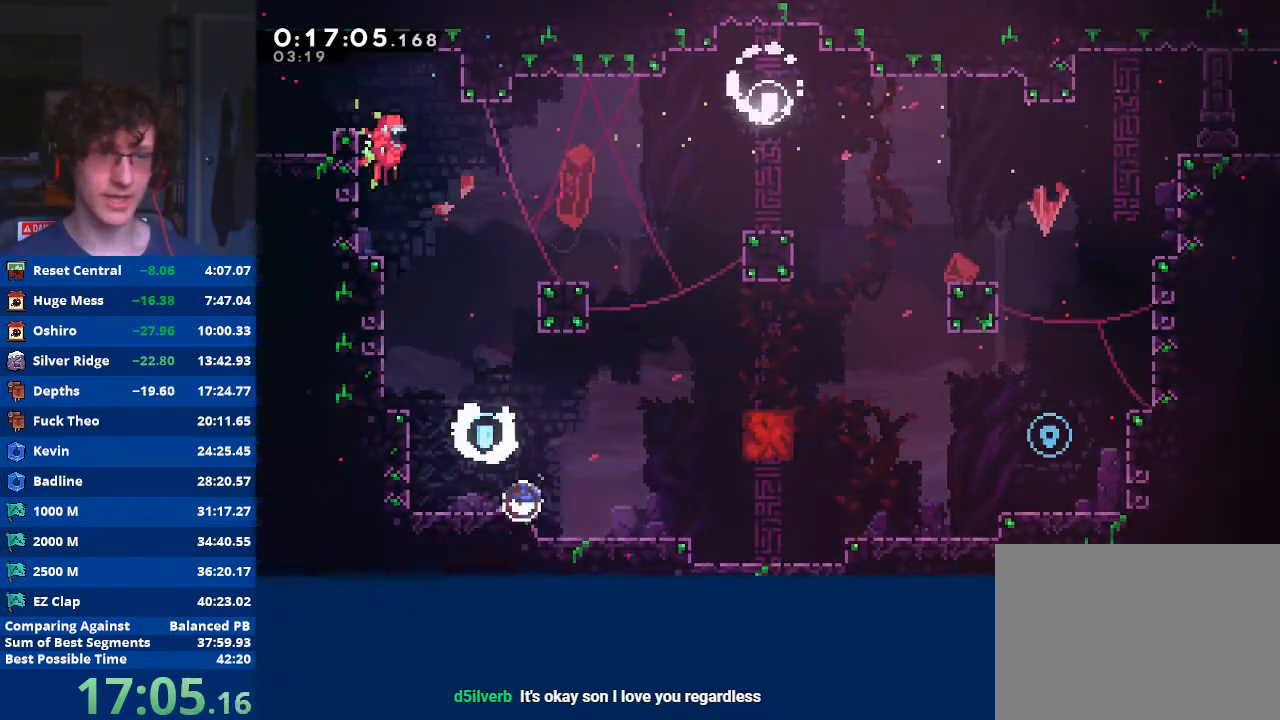
{"buttons": ["A"], "left_stick": "down-right", "events": [[67, "X", "up"], [100, "A", "up"], [367, "A", "down"]]}
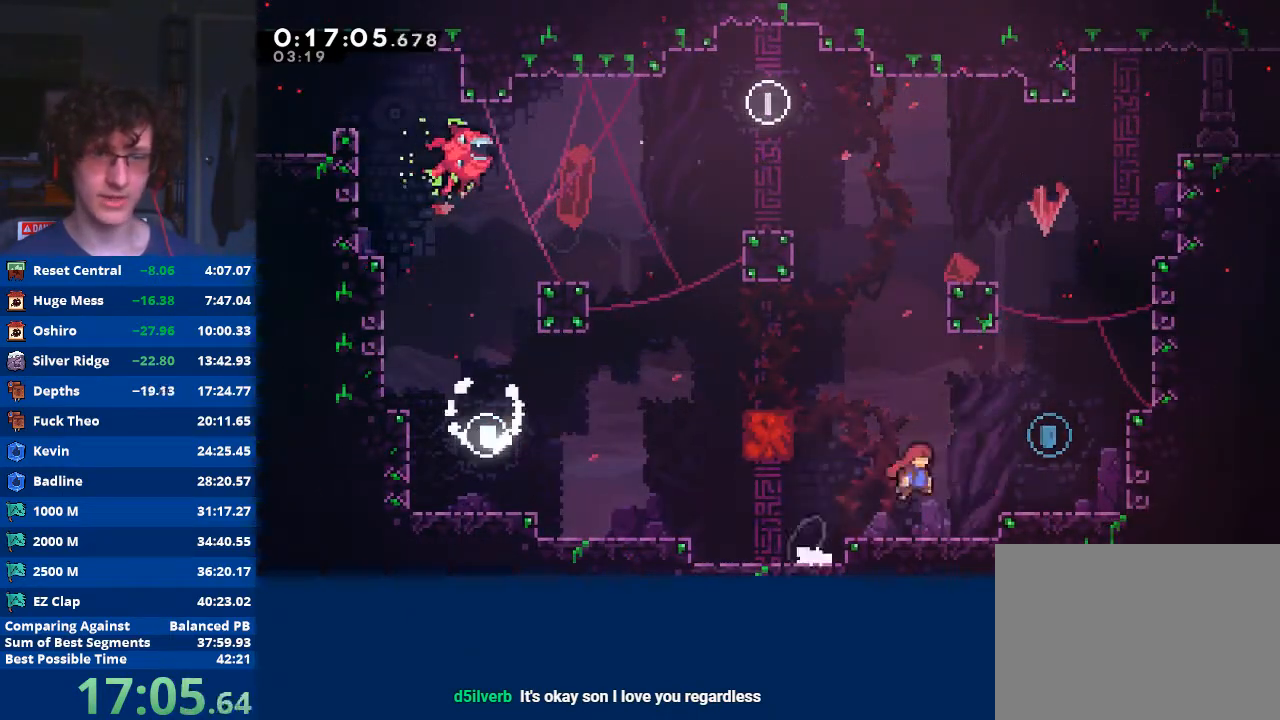
{"buttons": ["A", "R2"], "left_stick": "up-right", "events": [[33, "left_stick", "up-right"], [100, "A", "up"], [167, "X", "down"], [400, "X", "up"], [467, "R2", "down"], [500, "A", "down"]]}
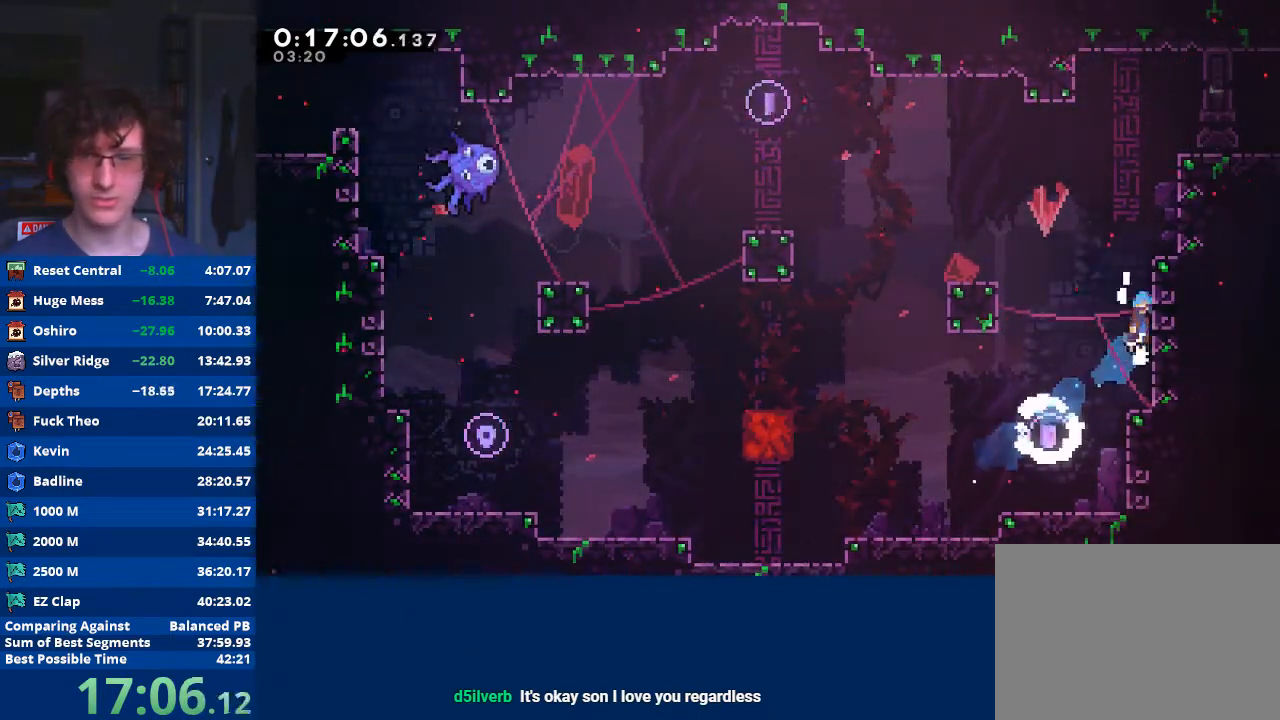
{"buttons": ["R2"], "left_stick": "right", "events": [[100, "A", "up"], [200, "A", "down"], [300, "A", "up"], [367, "A", "down"], [400, "left_stick", "right"], [467, "A", "up"]]}
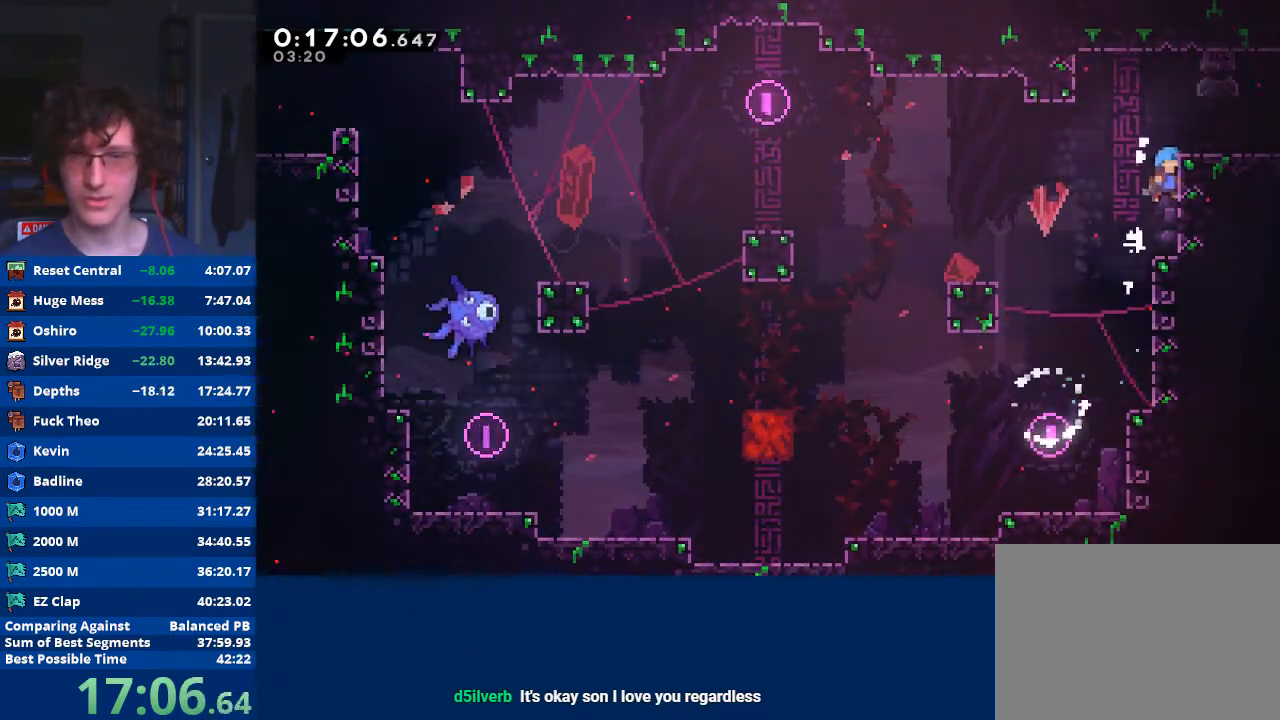
{"buttons": ["X"], "left_stick": "right", "events": [[33, "A", "down"], [200, "A", "up"], [233, "R2", "up"], [467, "X", "down"]]}
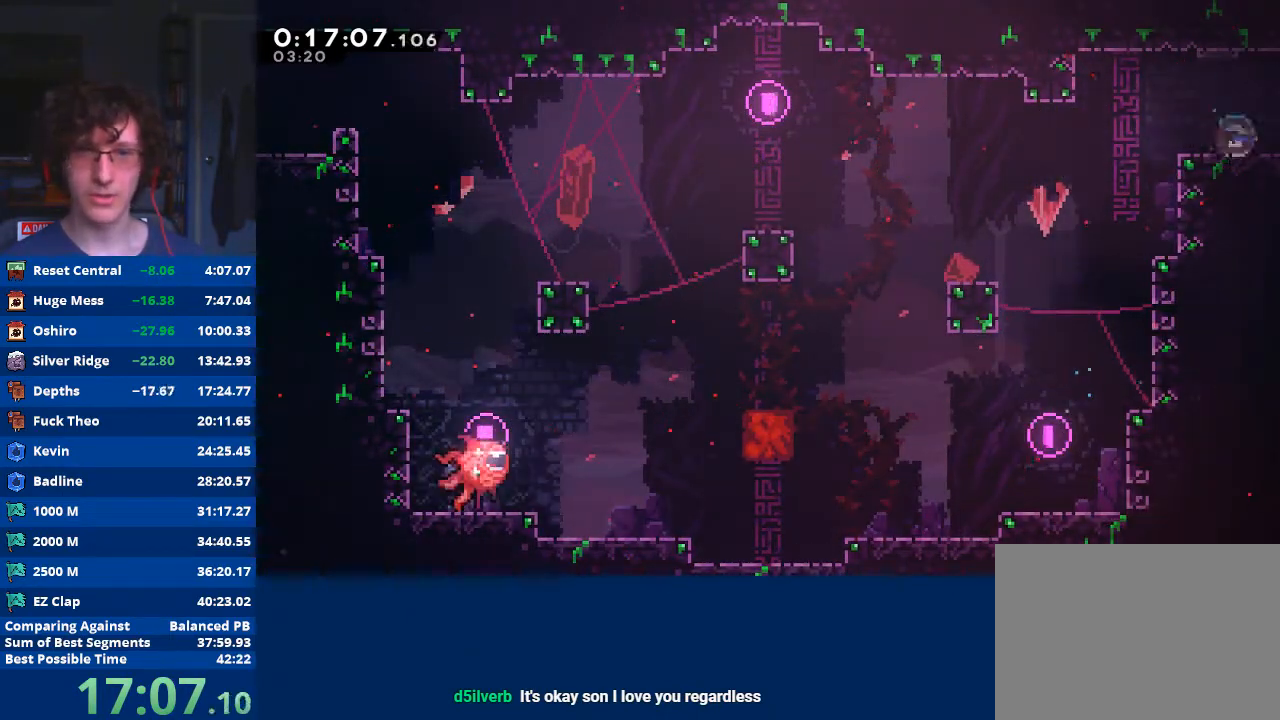
{"buttons": [], "left_stick": "center", "events": [[100, "X", "up"], [333, "left_stick", "center"]]}
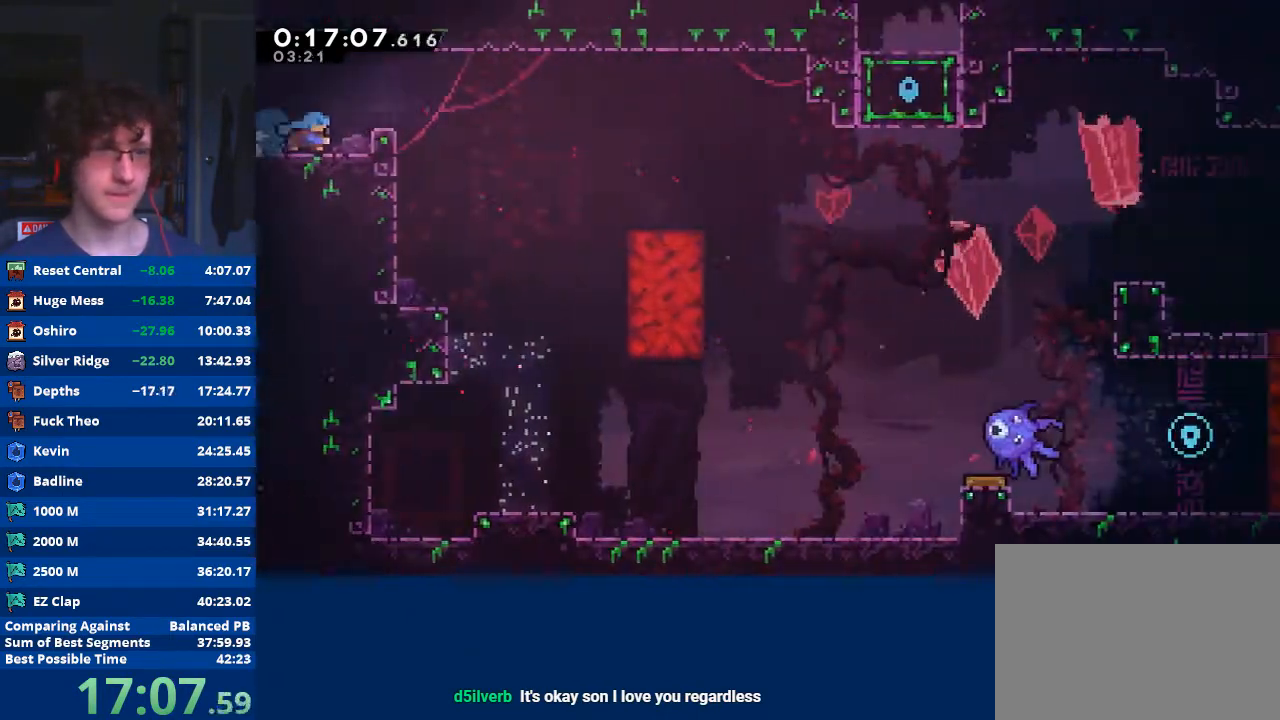
{"buttons": [], "left_stick": "right", "events": [[167, "left_stick", "right"], [267, "A", "down"], [467, "A", "up"]]}
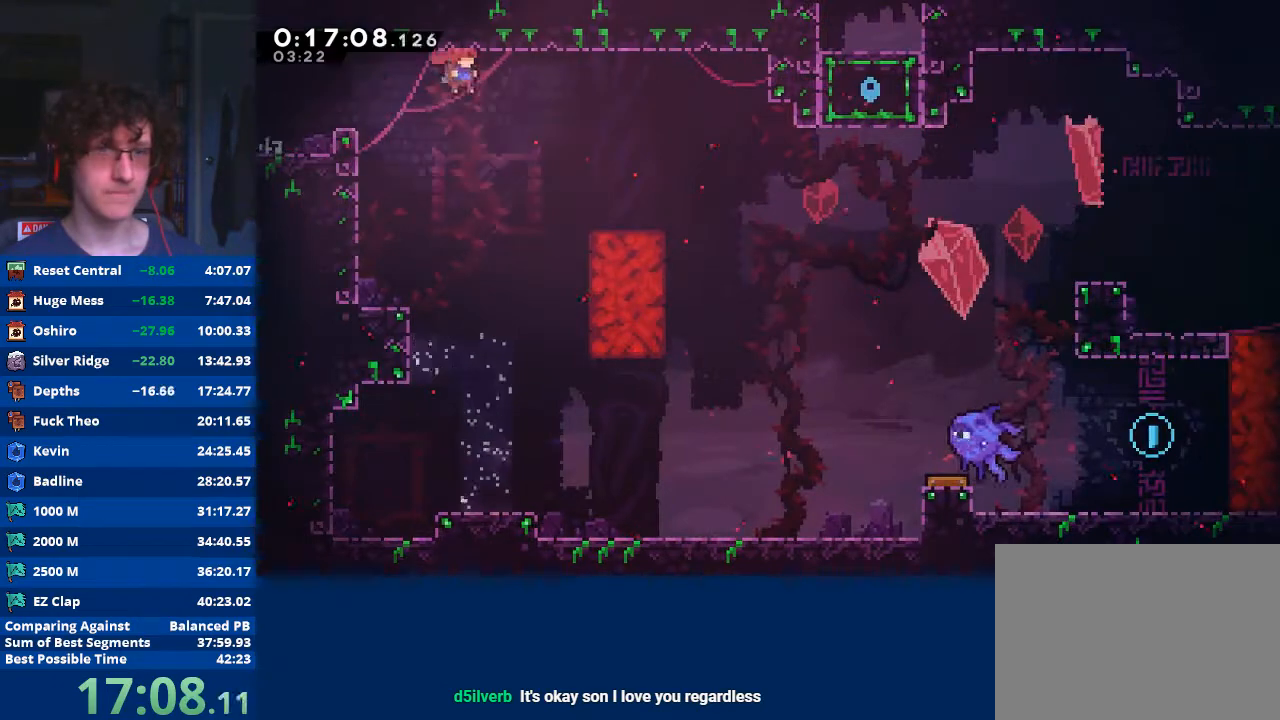
{"buttons": [], "left_stick": "down-right", "events": [[233, "left_stick", "down-right"], [333, "X", "down"], [433, "X", "up"]]}
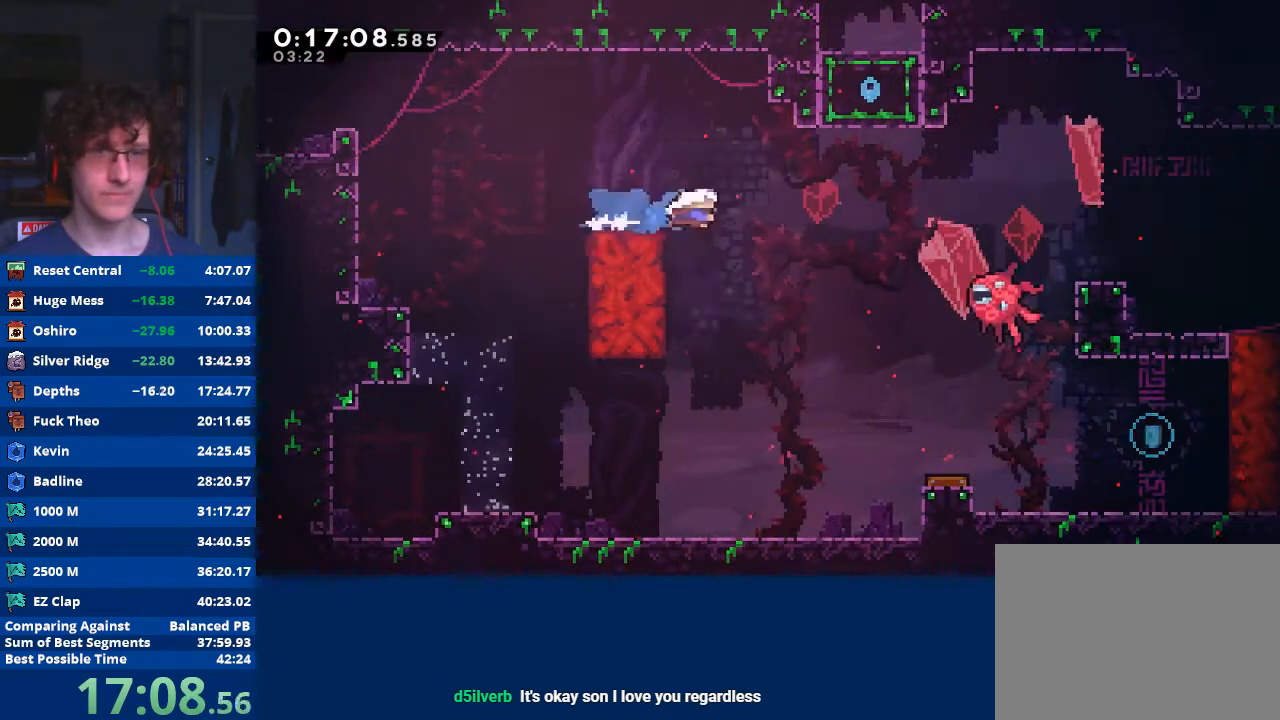
{"buttons": [], "left_stick": "down-right", "events": [[33, "A", "down"], [167, "A", "up"]]}
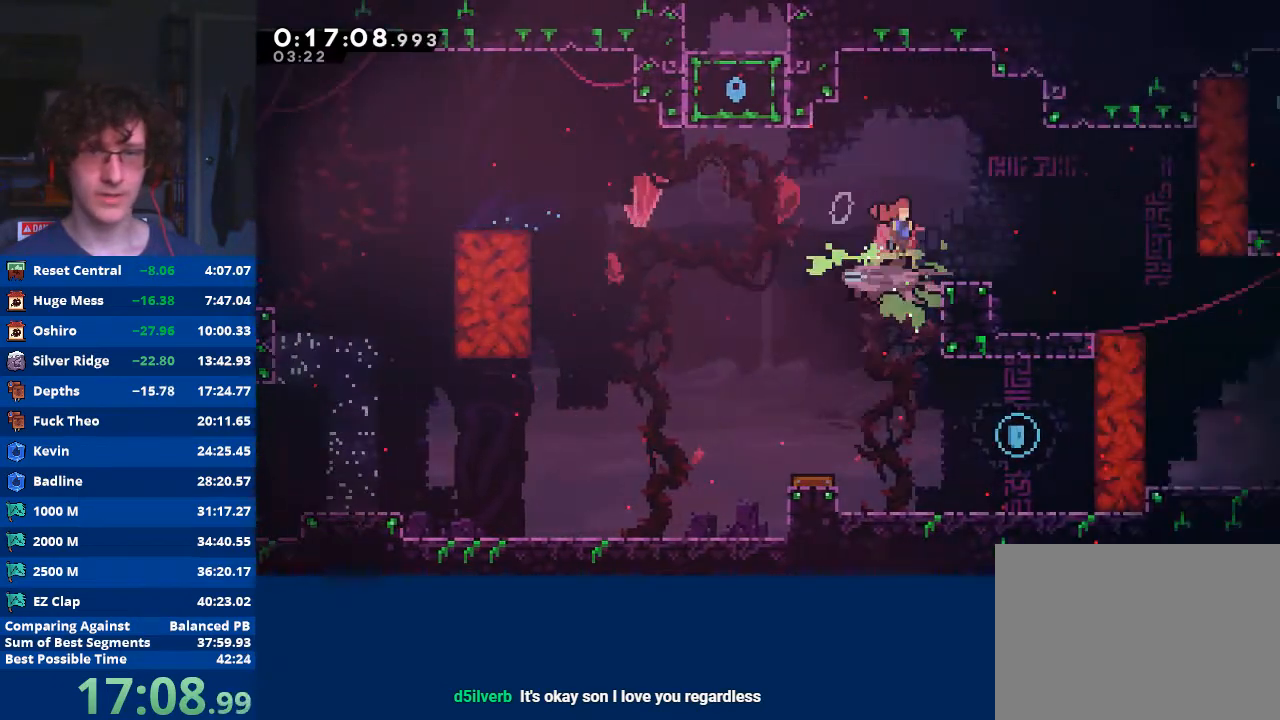
{"buttons": [], "left_stick": "down-right", "events": []}
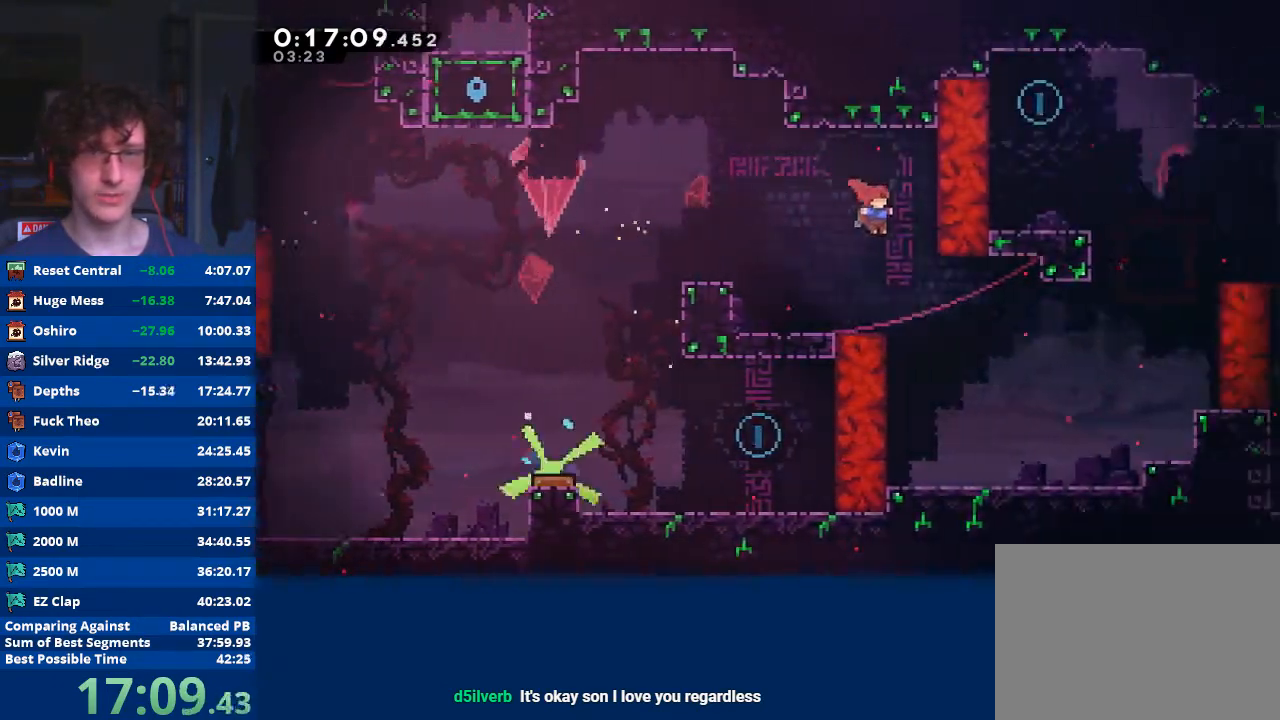
{"buttons": [], "left_stick": "down-right", "events": []}
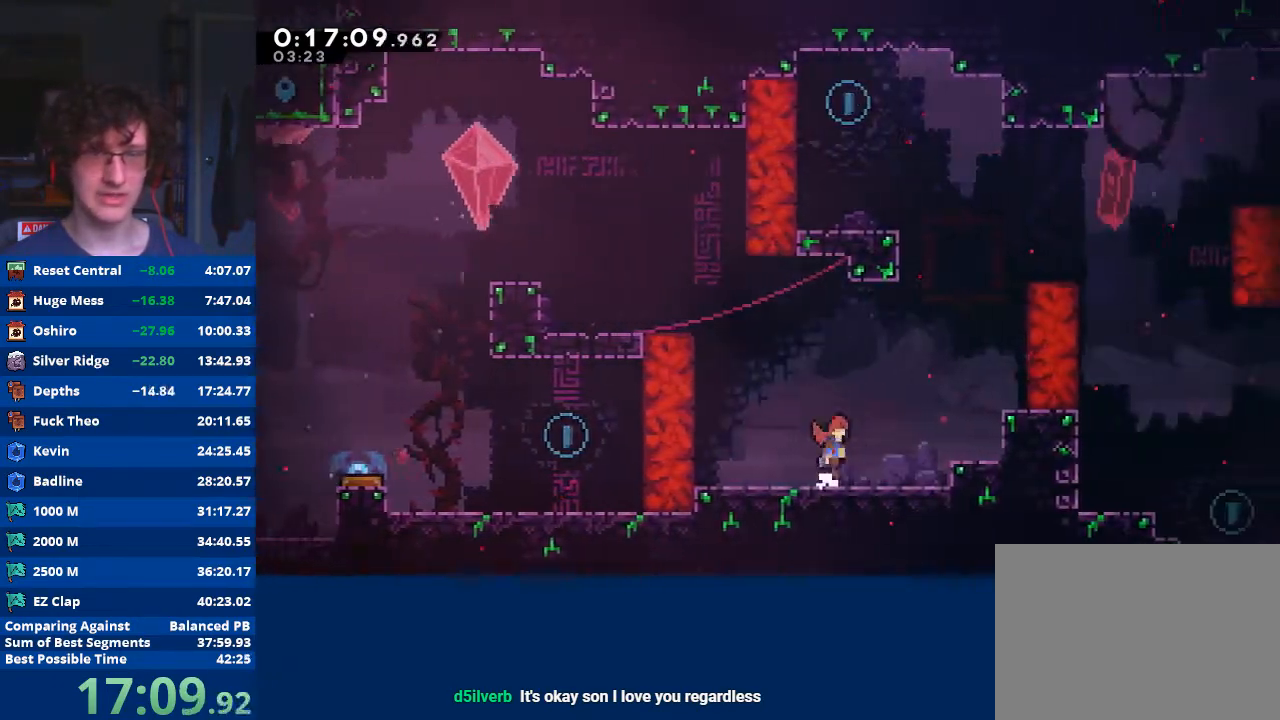
{"buttons": ["R2"], "left_stick": "right", "events": [[33, "A", "down"], [133, "A", "up"], [167, "left_stick", "up-right"], [200, "X", "down"], [400, "left_stick", "right"], [467, "X", "up"], [500, "R2", "down"]]}
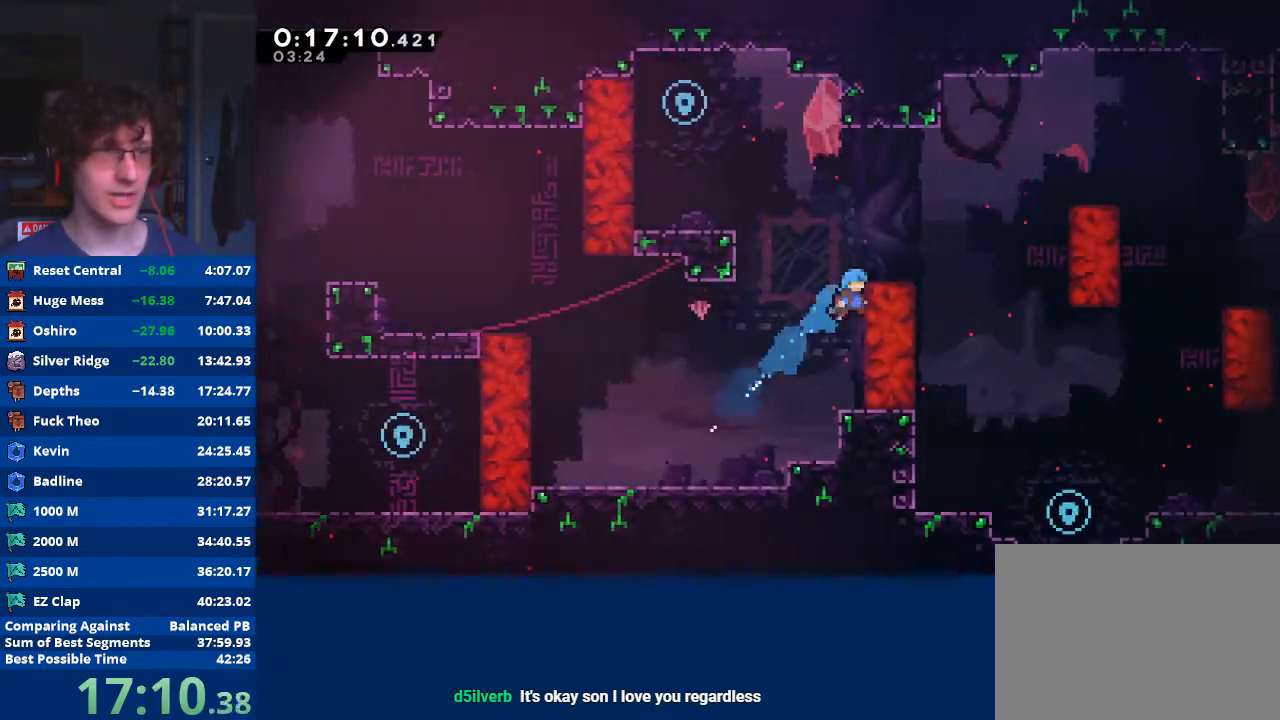
{"buttons": [], "left_stick": "right", "events": [[67, "A", "down"], [233, "A", "up"], [233, "R2", "up"]]}
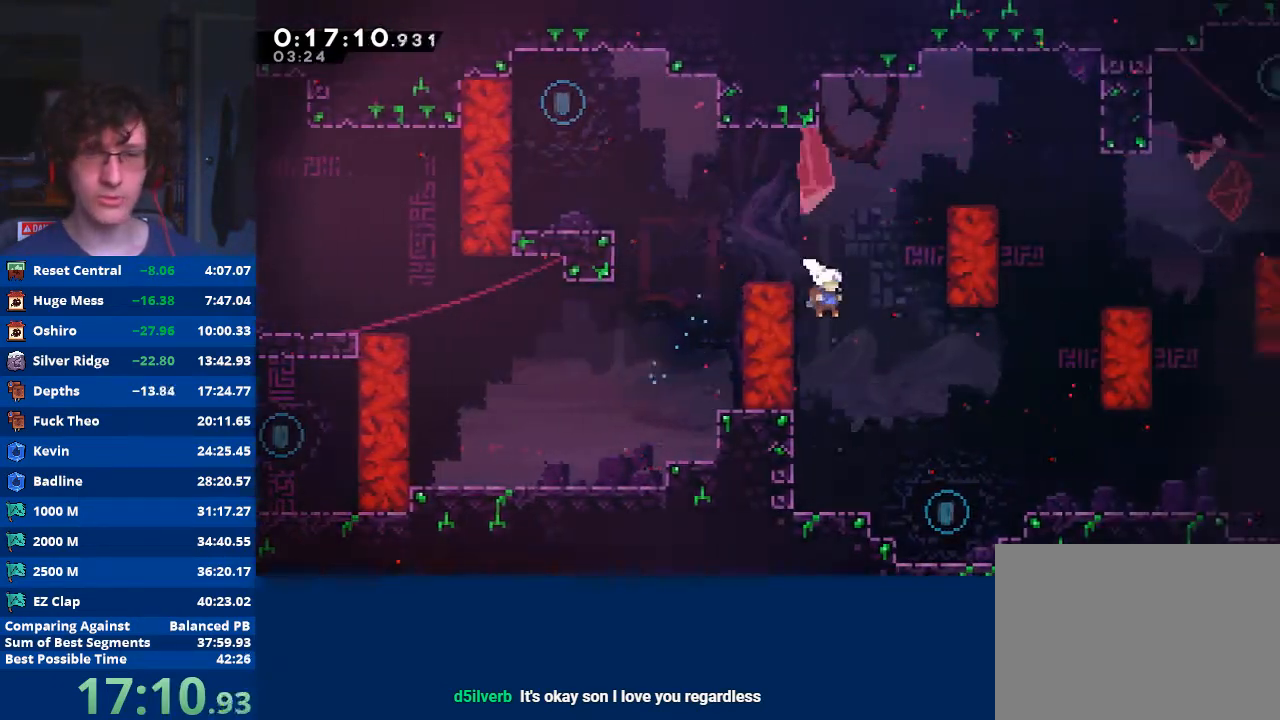
{"buttons": [], "left_stick": "down-right", "events": [[200, "left_stick", "down"], [333, "left_stick", "down-right"], [400, "X", "down"], [467, "X", "up"]]}
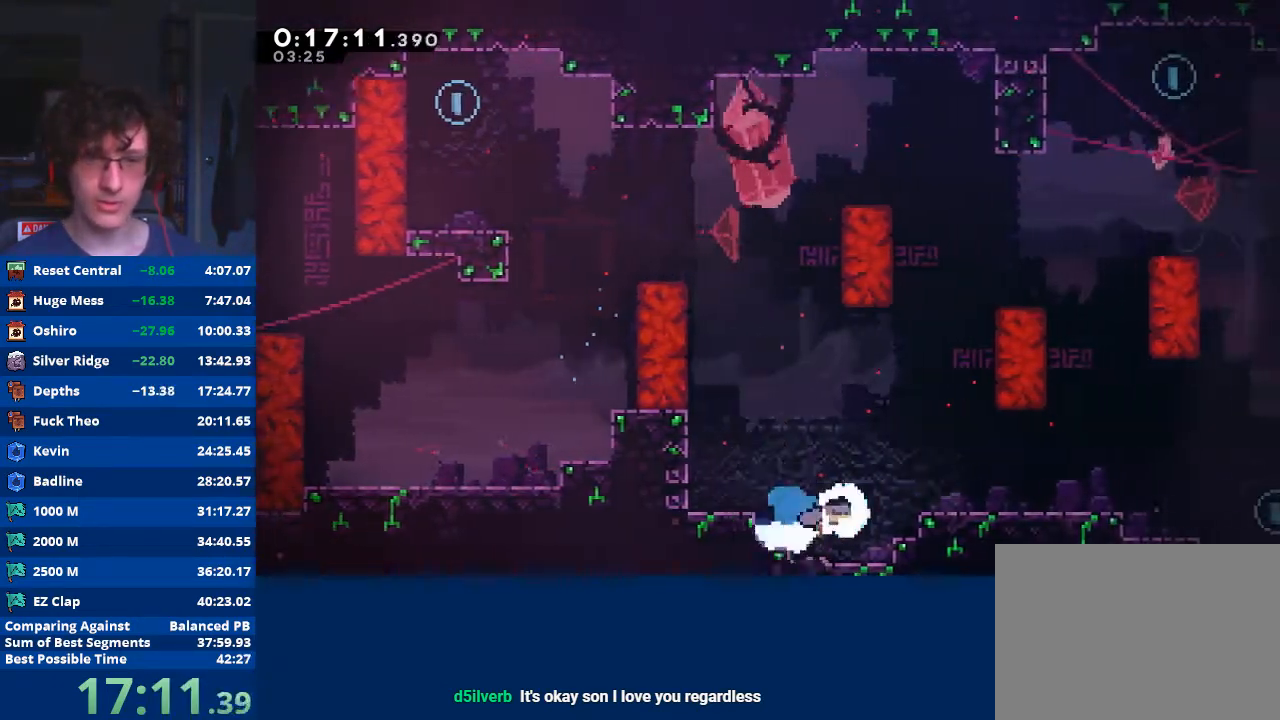
{"buttons": [], "left_stick": "down-right", "events": [[67, "A", "down"], [300, "A", "up"]]}
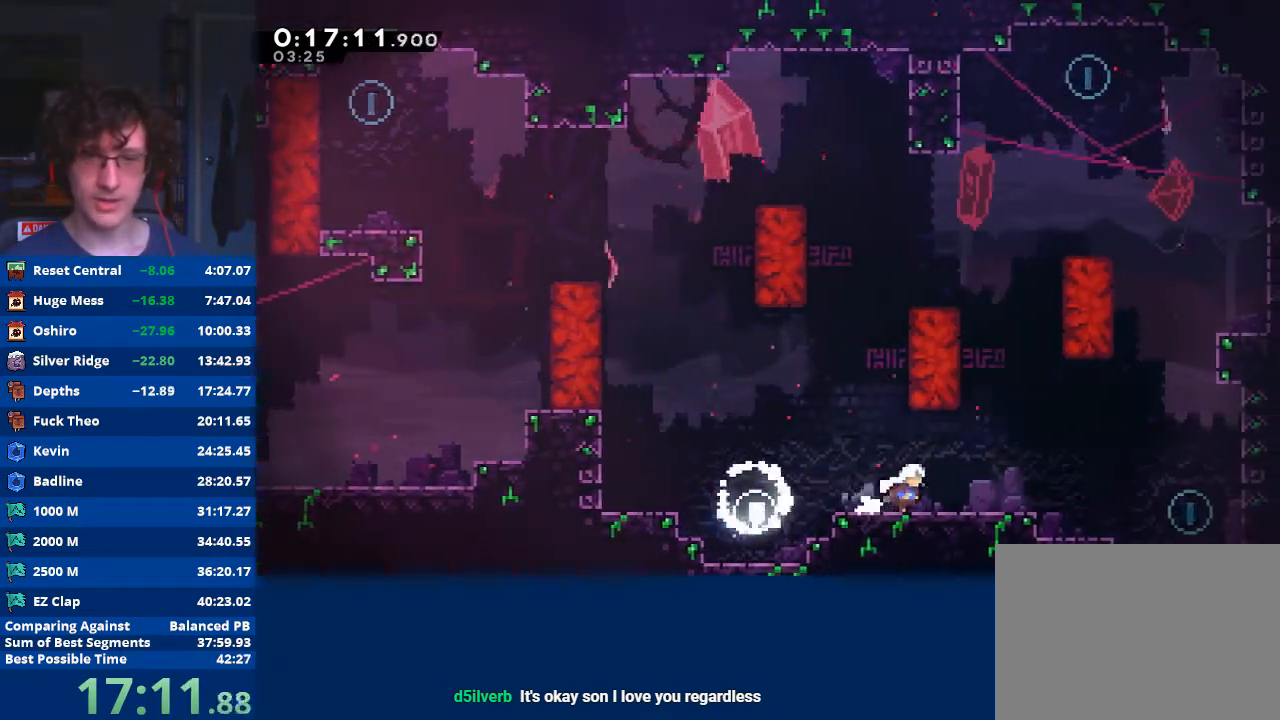
{"buttons": [], "left_stick": "down-right", "events": [[300, "X", "down"], [400, "X", "up"]]}
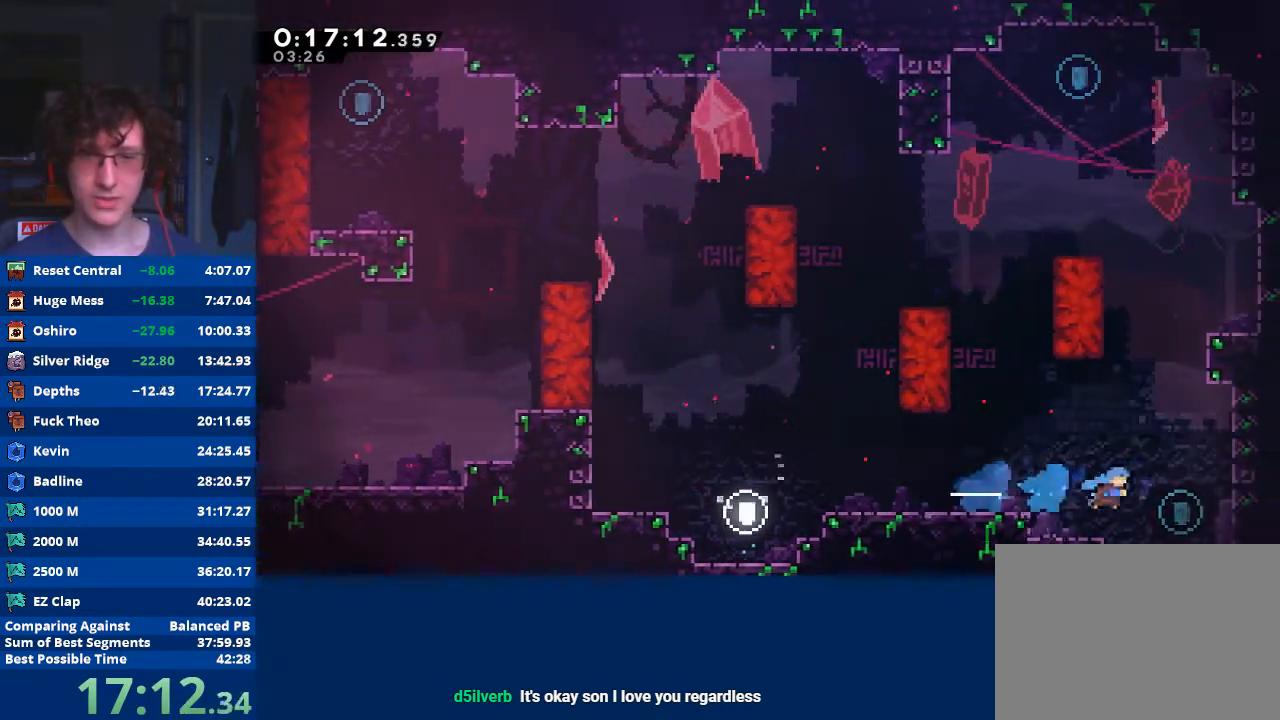
{"buttons": ["X"], "left_stick": "up", "events": [[233, "left_stick", "center"], [300, "A", "down"], [400, "A", "up"], [400, "left_stick", "up"], [467, "X", "down"]]}
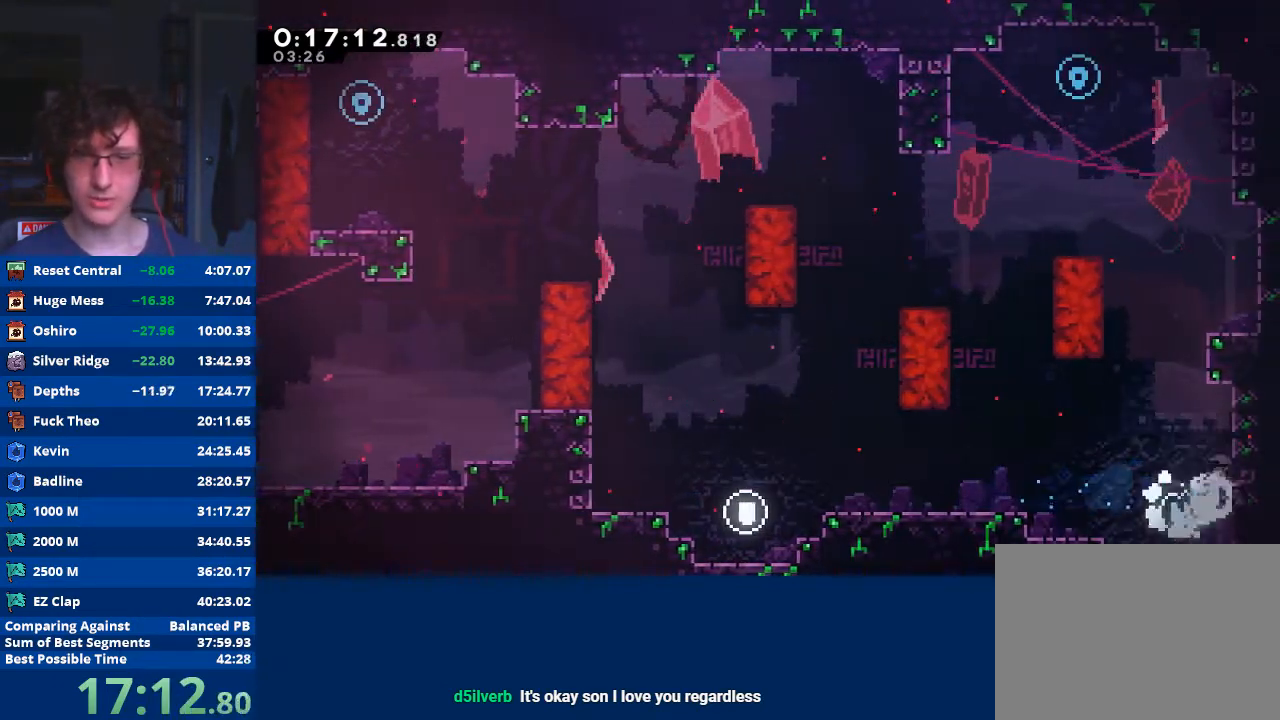
{"buttons": ["A", "R2"], "left_stick": "up-left", "events": [[67, "X", "up"], [133, "A", "down"], [200, "left_stick", "up-left"], [367, "A", "up"], [367, "R2", "down"], [433, "A", "down"]]}